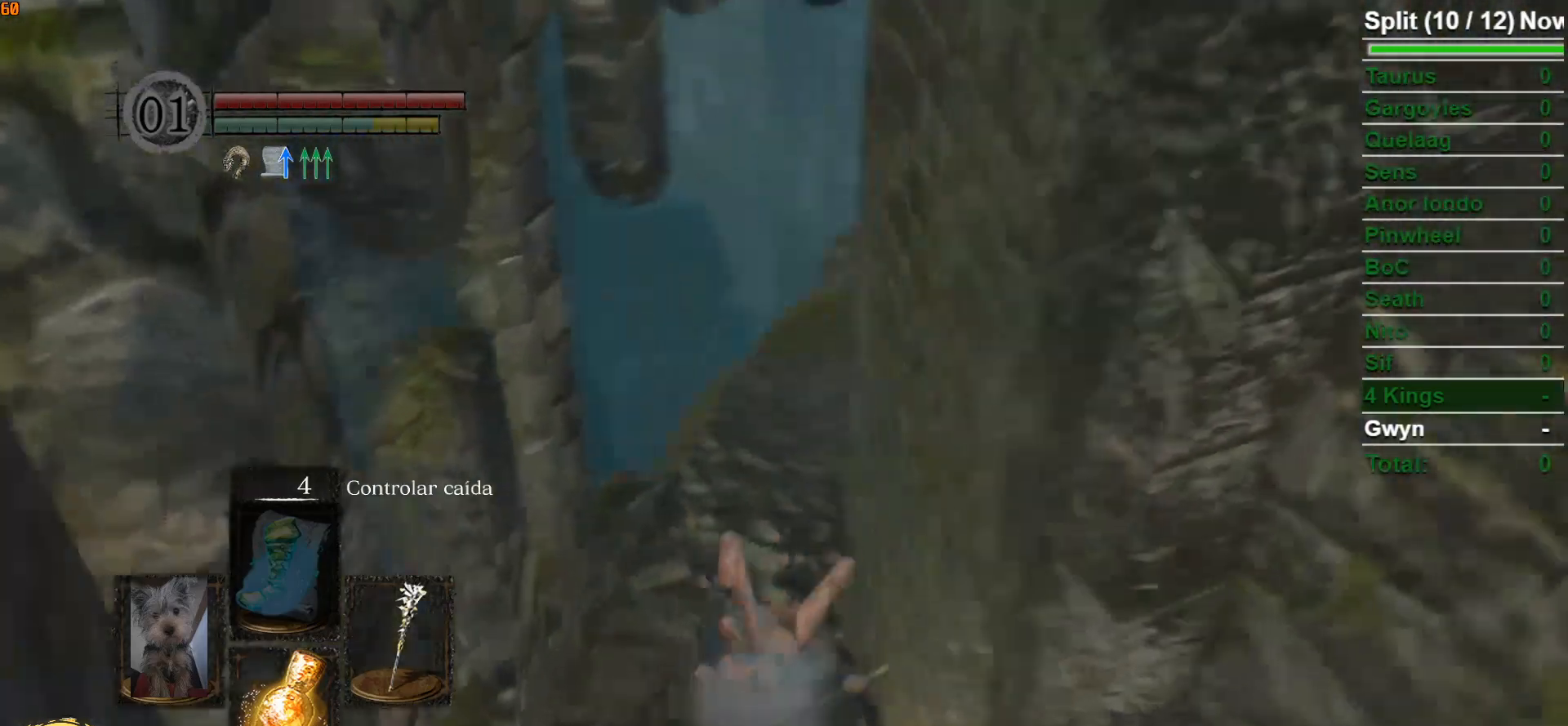
Gameplay with a controller (Xbox layout); each line is a JSON object with the inputs held at the frame after it. "events" lists button and stick changes between this image and that frame as [ms after this image, input, new state], when the widget could be followed in between.
{"buttons": ["B"], "left_stick": "up", "right_stick": "center", "events": [[17, "left_stick", "up"], [117, "right_stick", "center"]]}
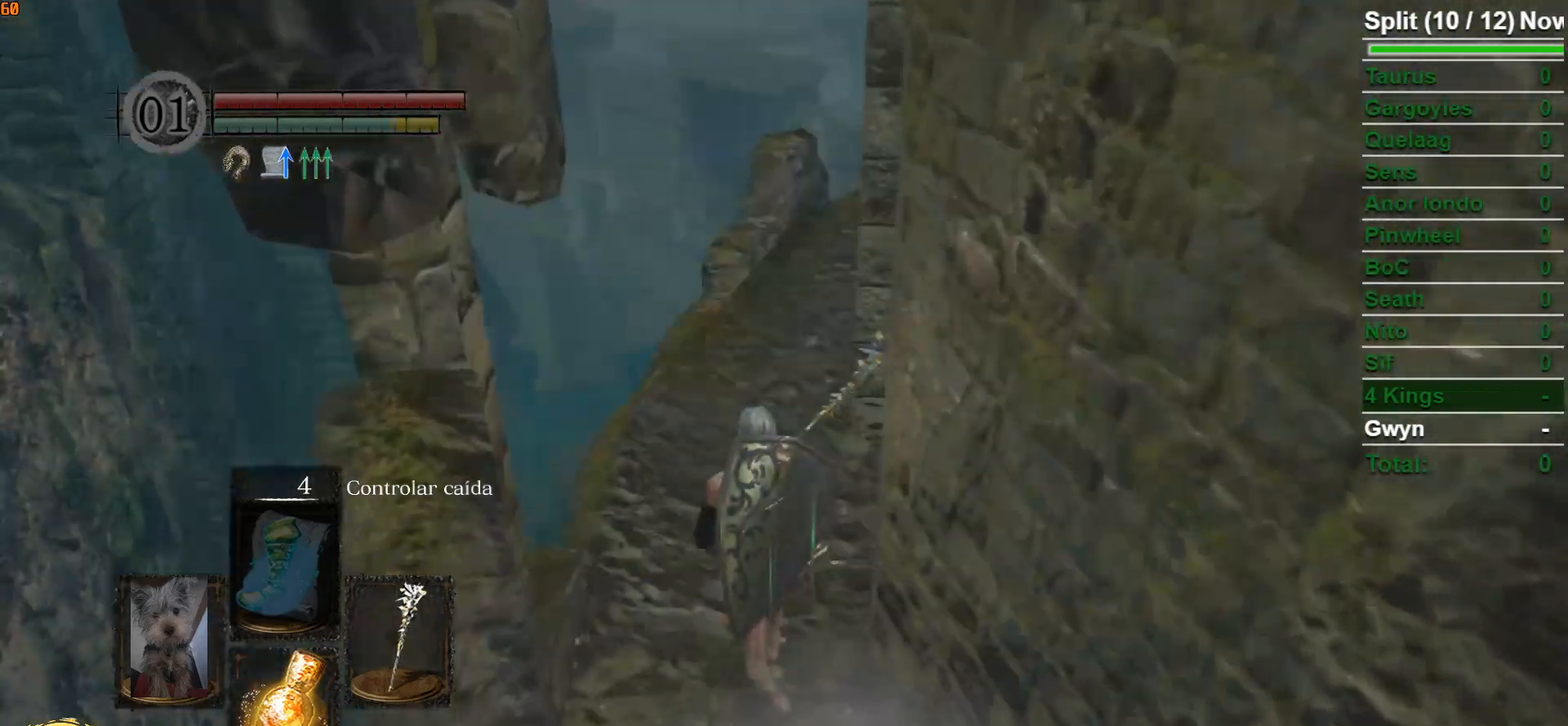
{"buttons": ["B"], "left_stick": "up", "right_stick": "center", "events": [[100, "right_stick", "down-right"], [333, "right_stick", "center"]]}
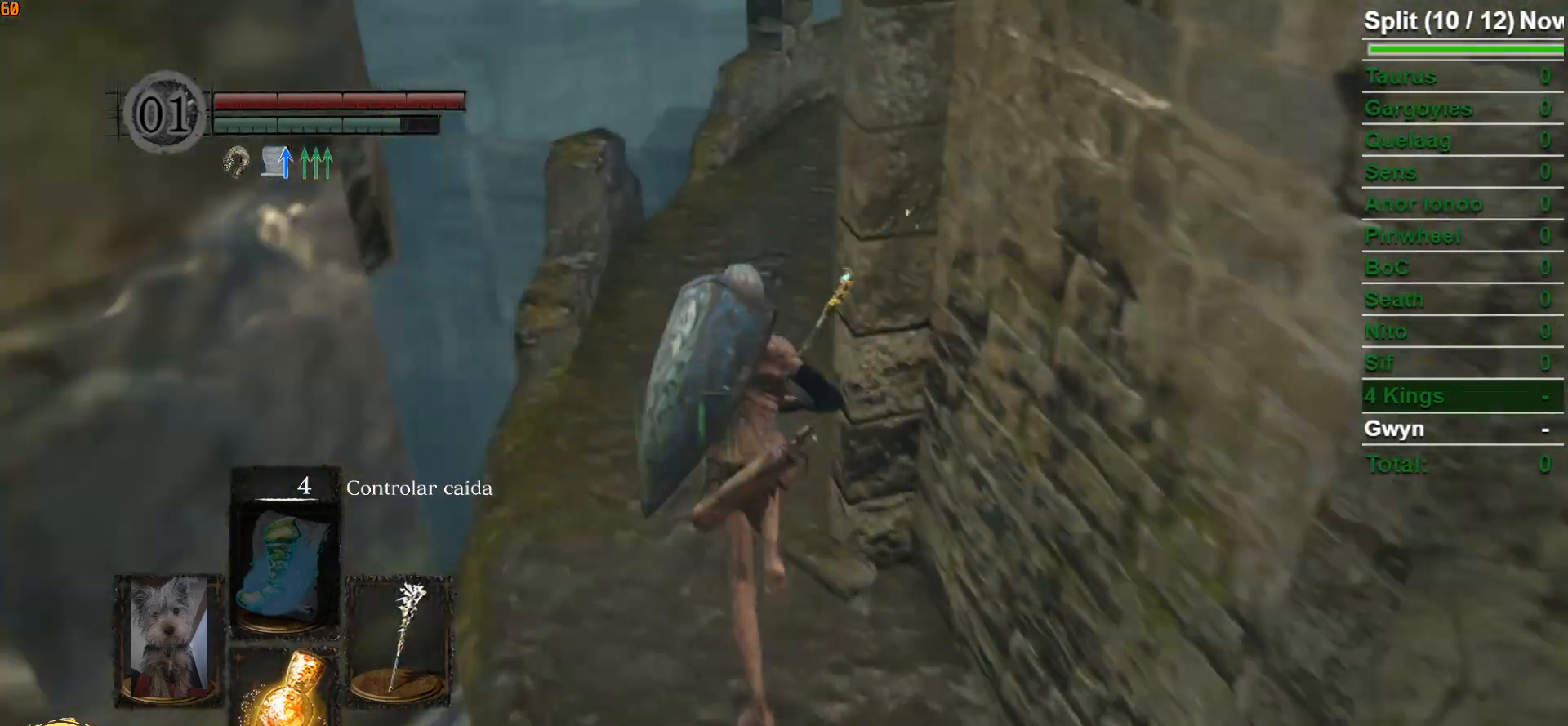
{"buttons": ["B"], "left_stick": "up", "right_stick": "center", "events": [[200, "right_stick", "down-right"], [467, "right_stick", "center"]]}
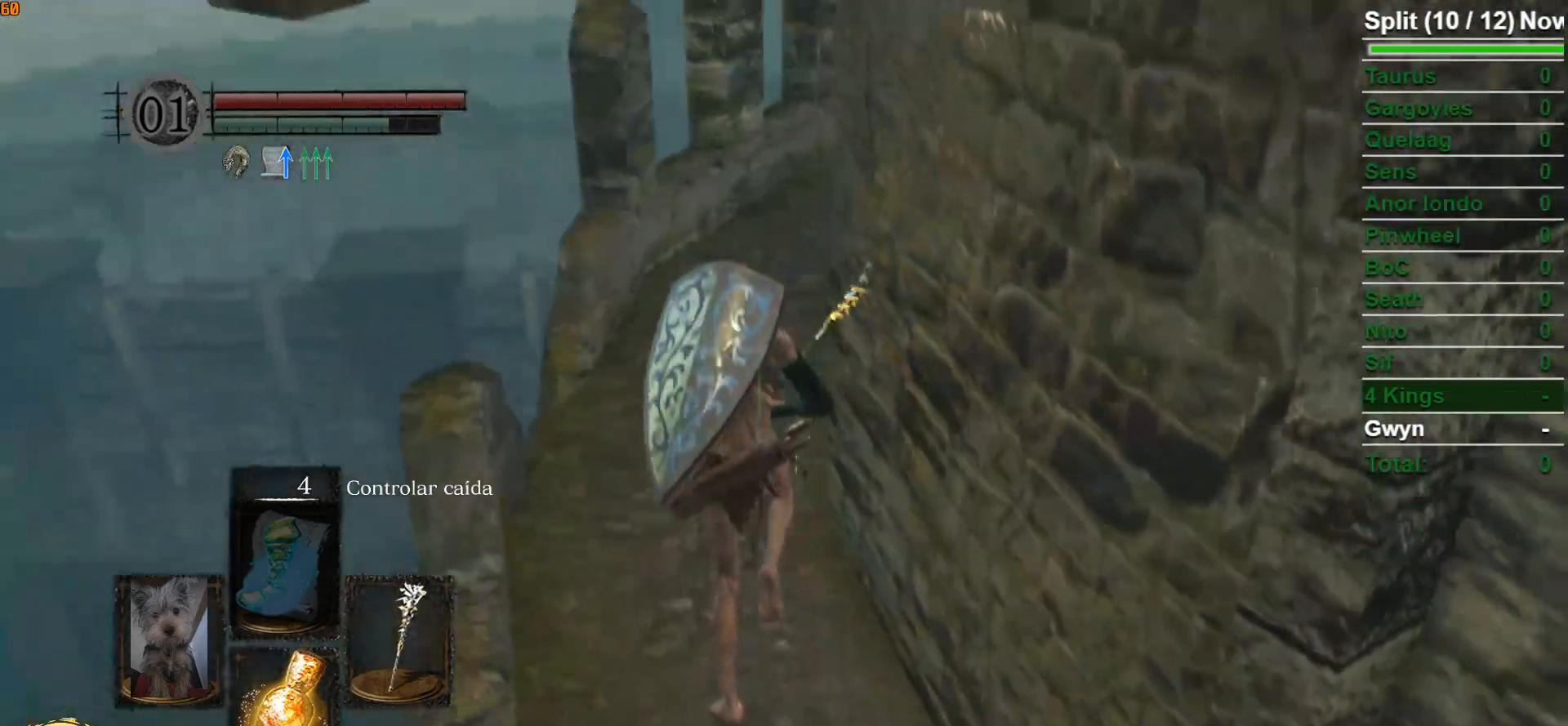
{"buttons": ["B"], "left_stick": "up", "right_stick": "down-right", "events": [[417, "right_stick", "down-right"]]}
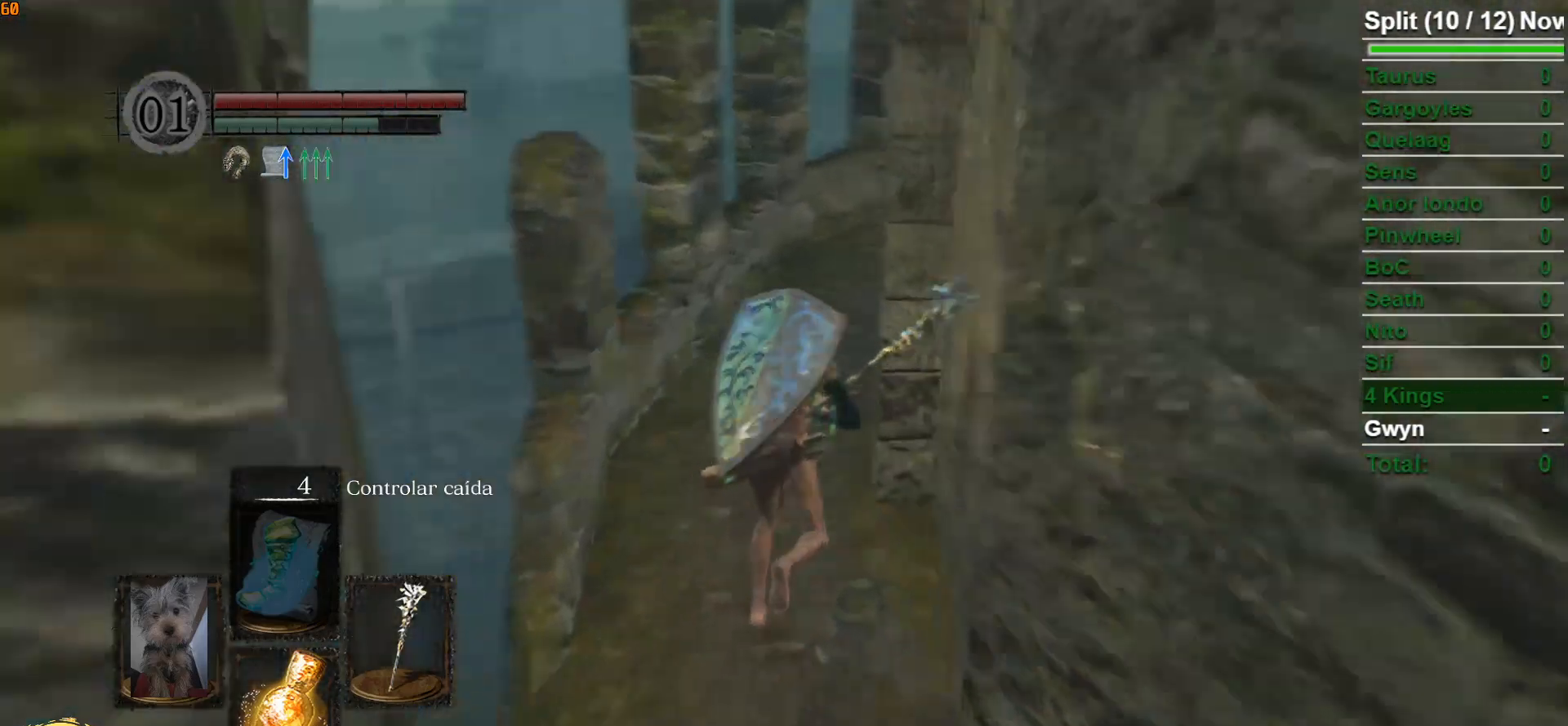
{"buttons": ["B"], "left_stick": "up", "right_stick": "center", "events": [[117, "right_stick", "center"]]}
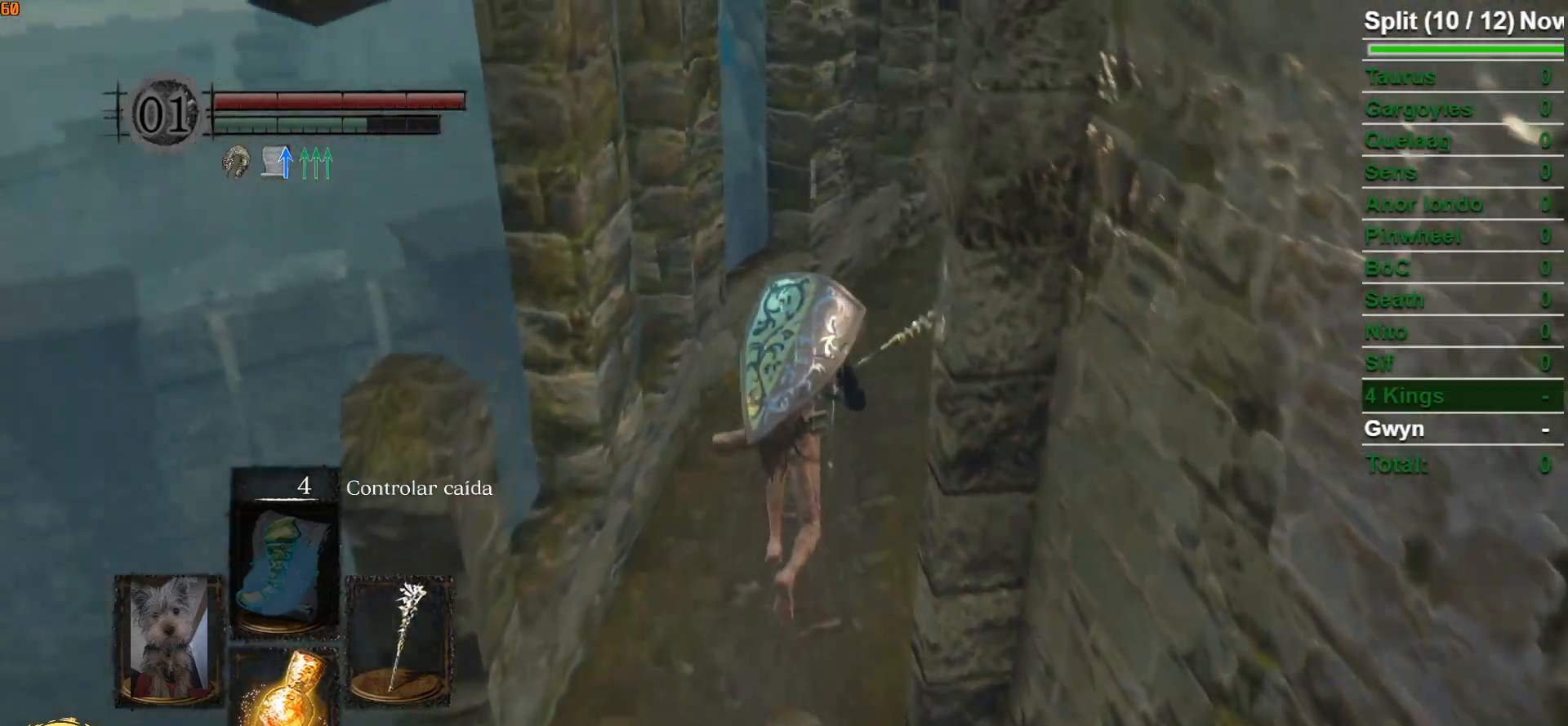
{"buttons": ["B"], "left_stick": "up", "right_stick": "center", "events": [[33, "right_stick", "down-right"], [283, "right_stick", "center"]]}
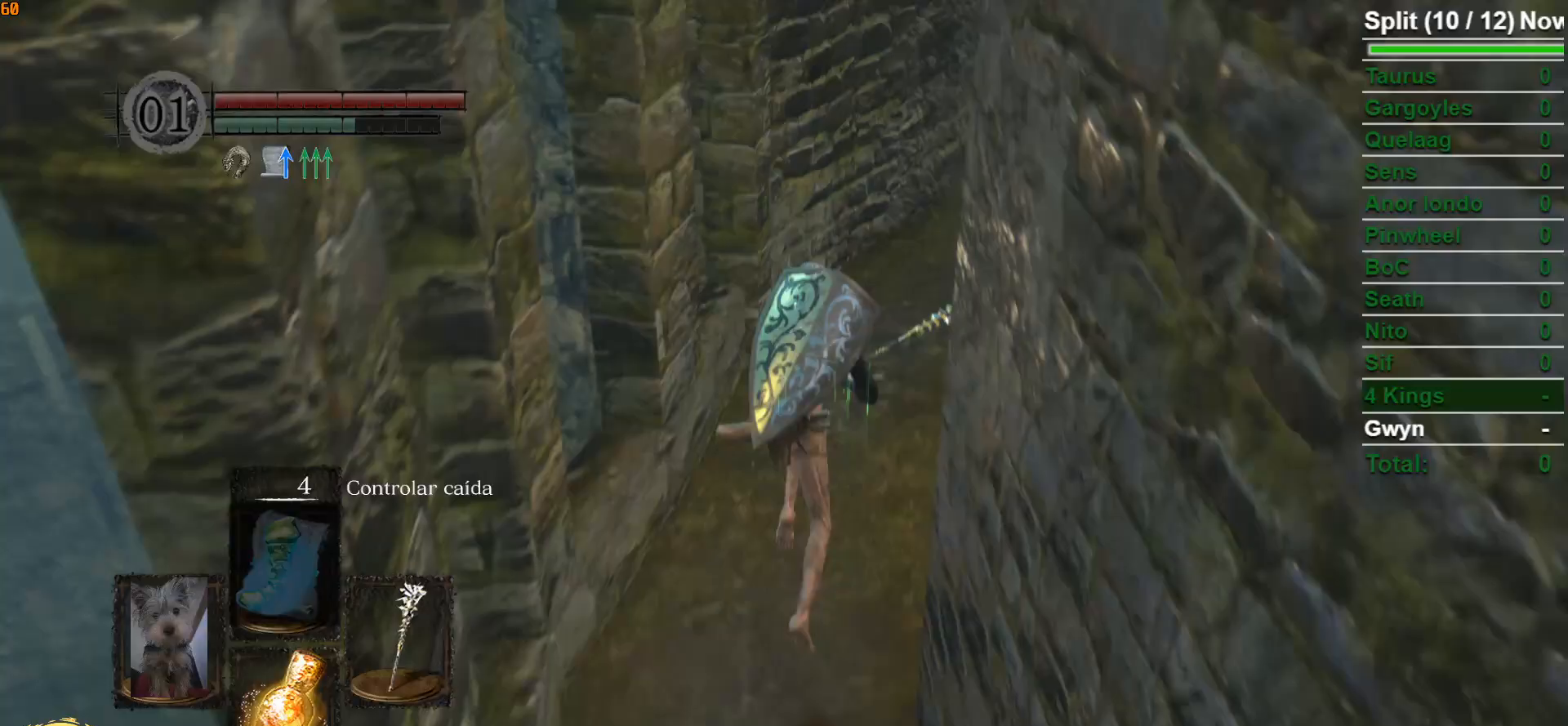
{"buttons": ["B"], "left_stick": "up", "right_stick": "center", "events": [[100, "right_stick", "down-right"], [350, "right_stick", "center"]]}
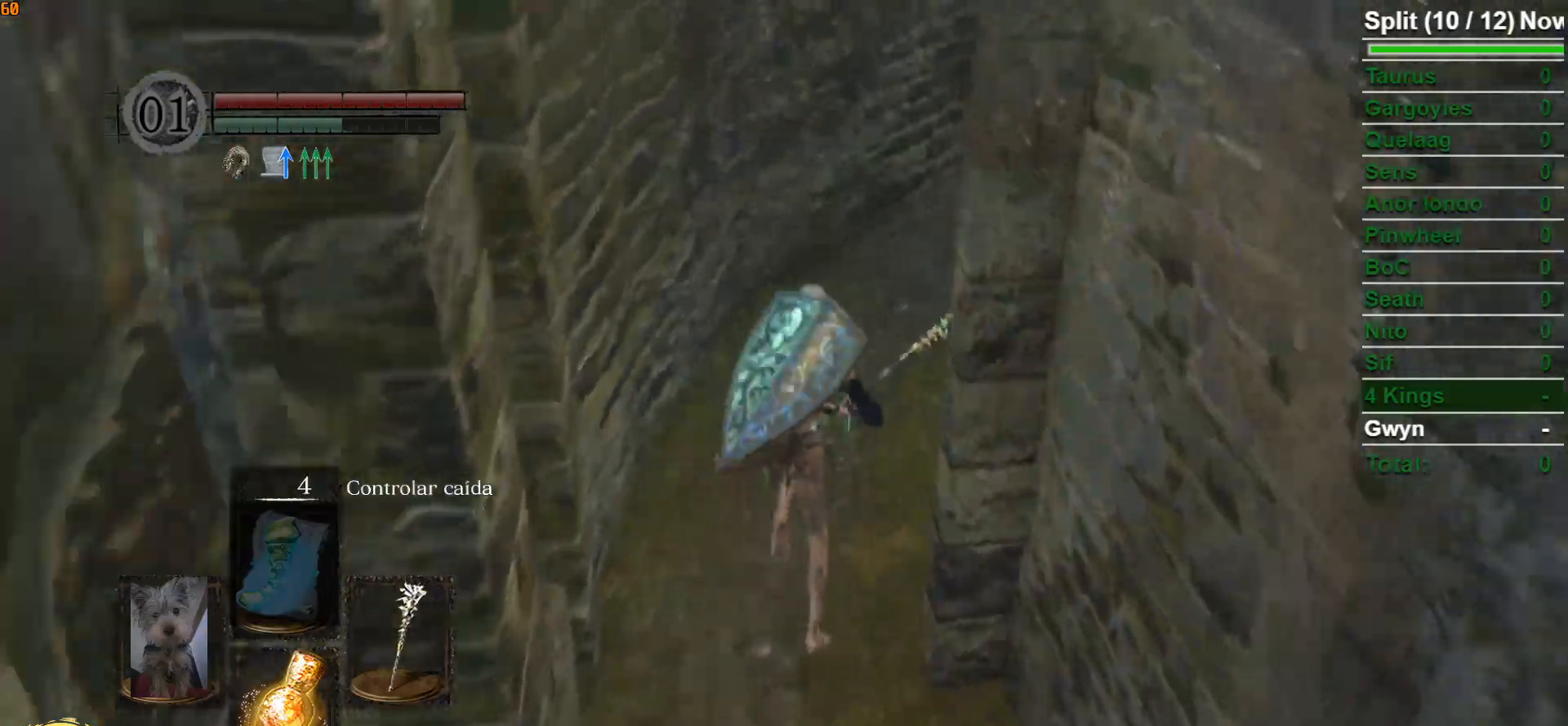
{"buttons": ["B"], "left_stick": "up", "right_stick": "center", "events": [[133, "right_stick", "down-right"], [433, "right_stick", "center"]]}
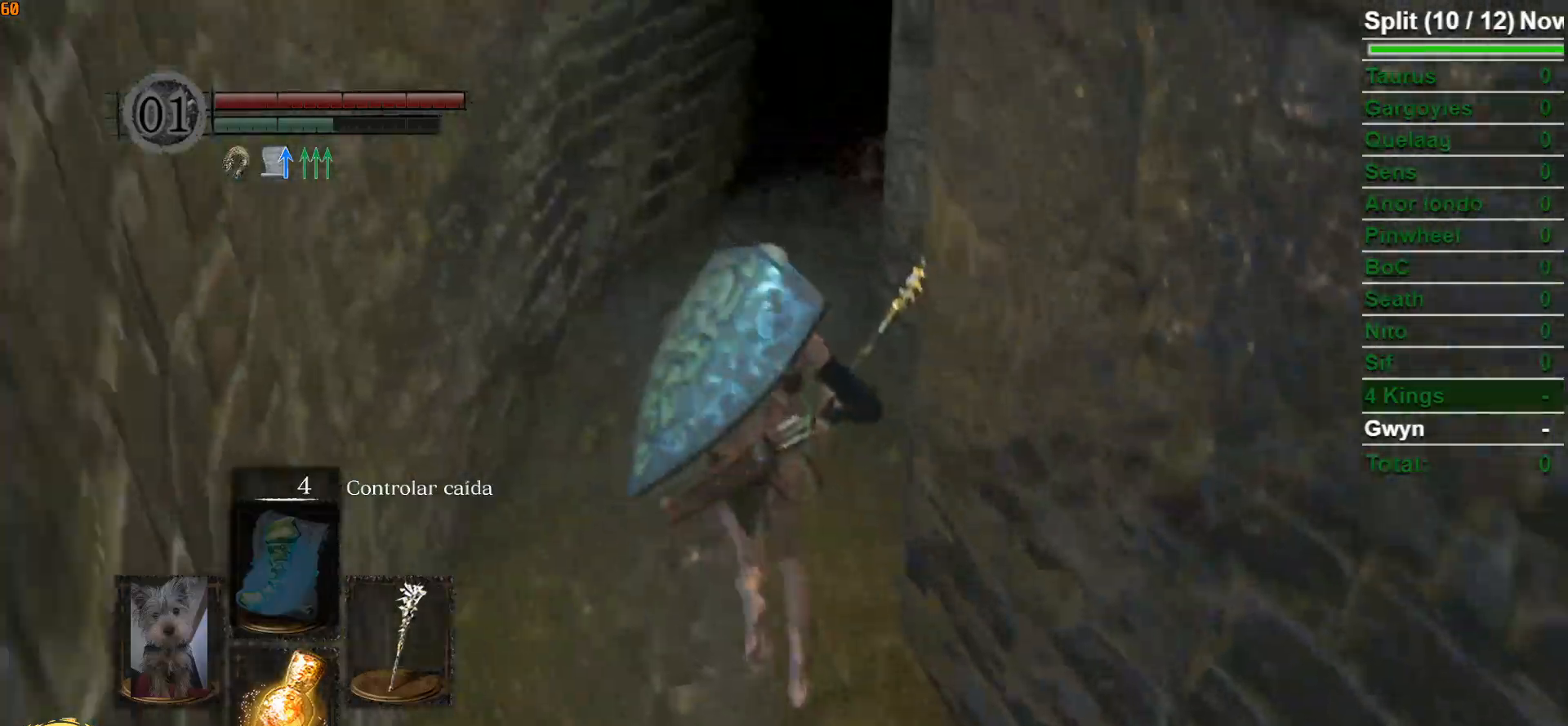
{"buttons": ["B"], "left_stick": "up", "right_stick": "down-right", "events": [[500, "right_stick", "down-right"]]}
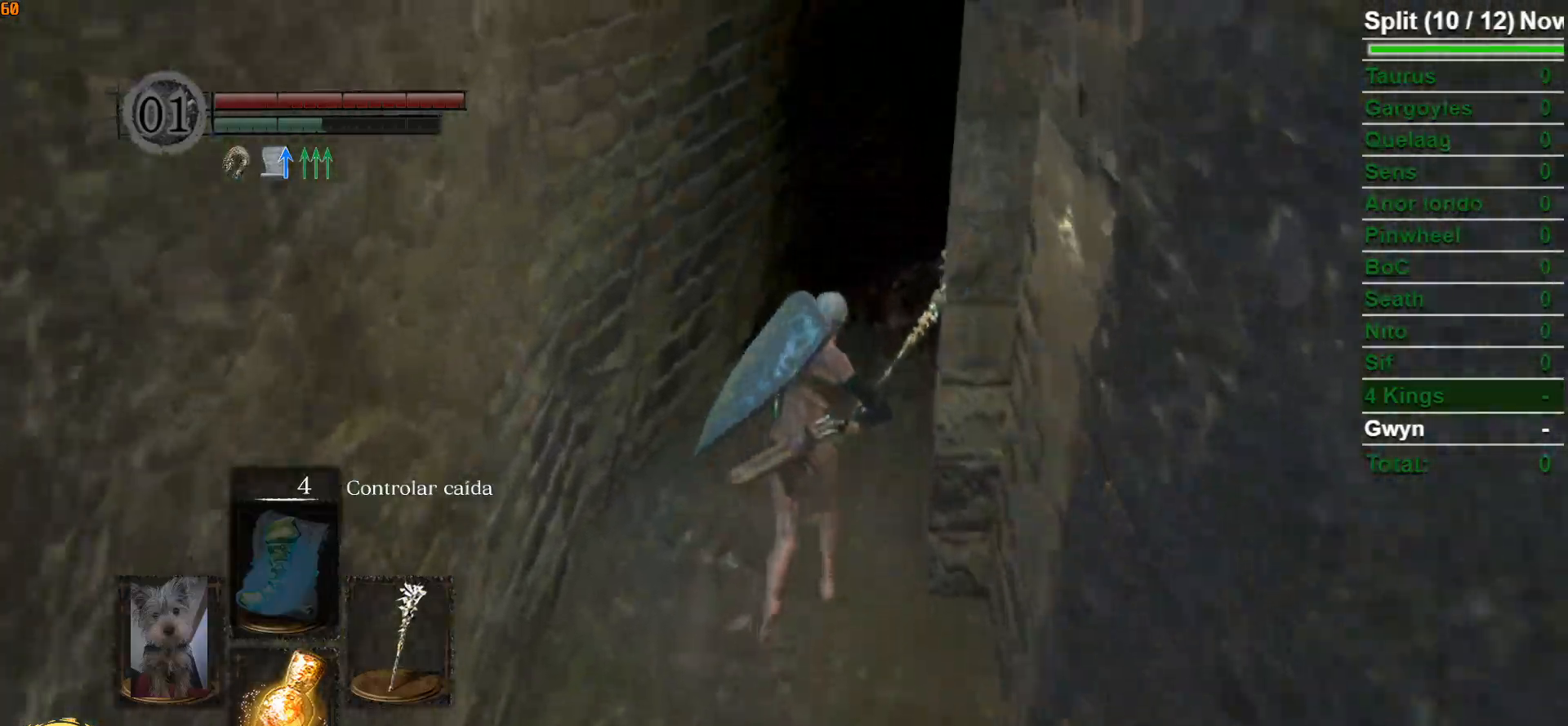
{"buttons": ["B"], "left_stick": "up", "right_stick": "center", "events": [[233, "right_stick", "center"]]}
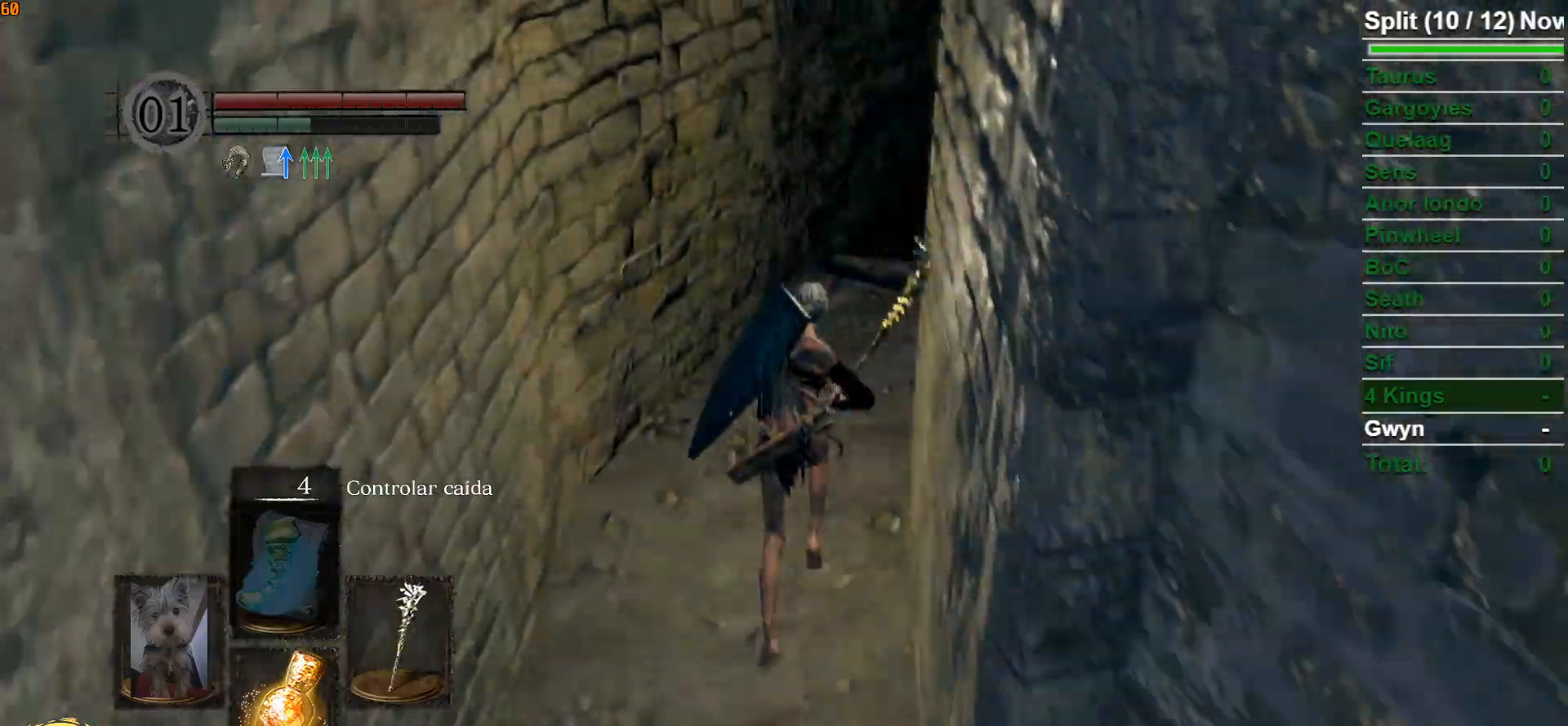
{"buttons": ["B"], "left_stick": "up", "right_stick": "center", "events": [[33, "right_stick", "down-right"], [250, "right_stick", "center"]]}
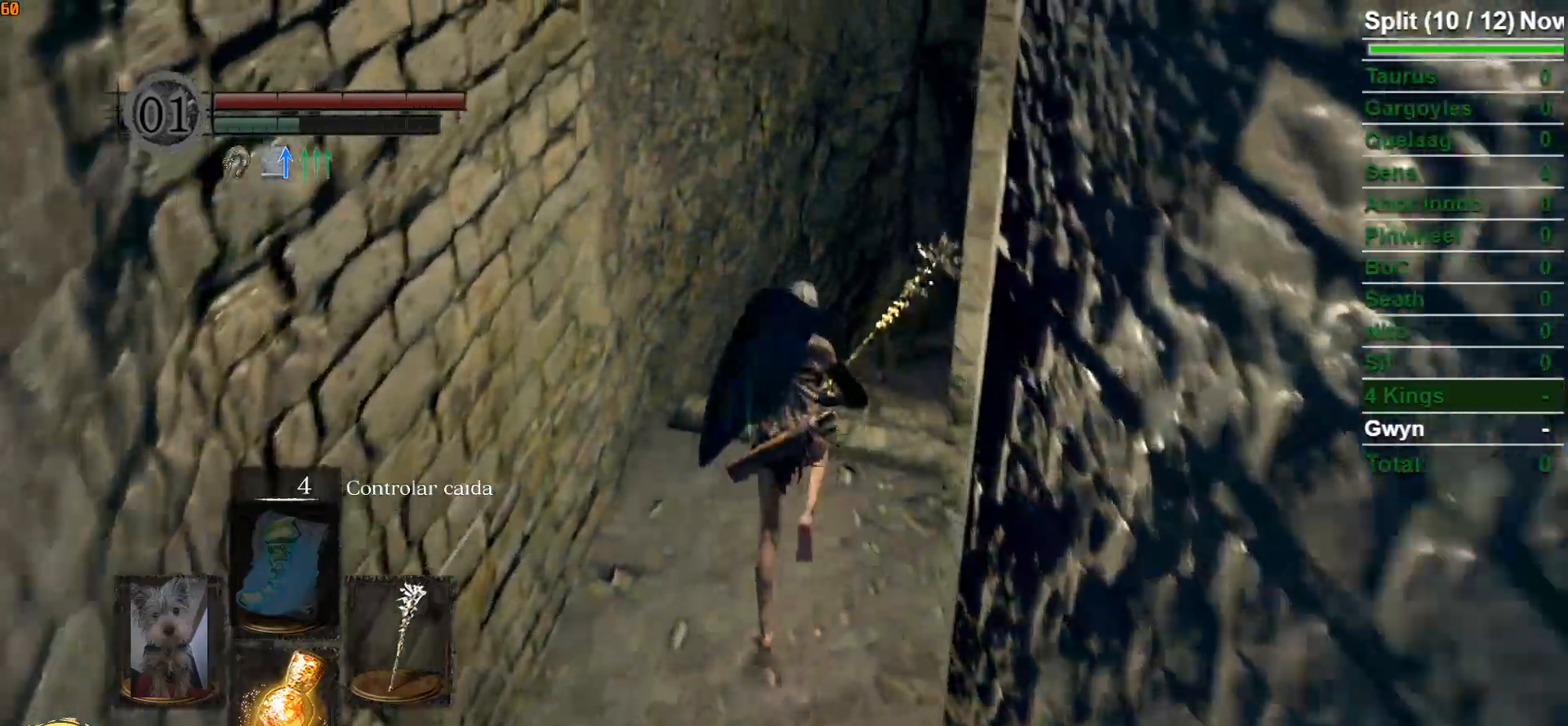
{"buttons": ["B"], "left_stick": "up", "right_stick": "center", "events": [[133, "right_stick", "down-right"], [417, "right_stick", "center"]]}
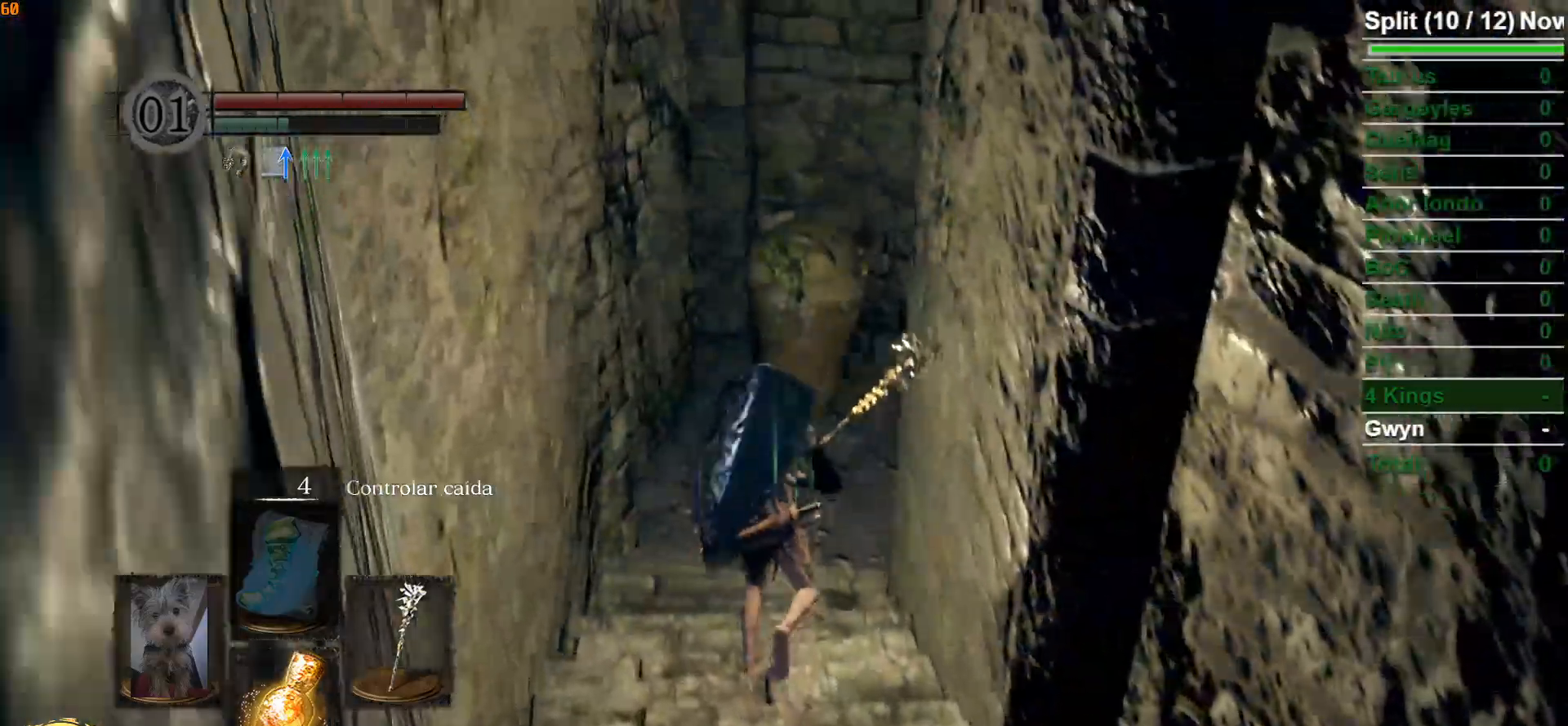
{"buttons": ["B"], "left_stick": "up", "right_stick": "down-right", "events": [[183, "right_stick", "down-right"]]}
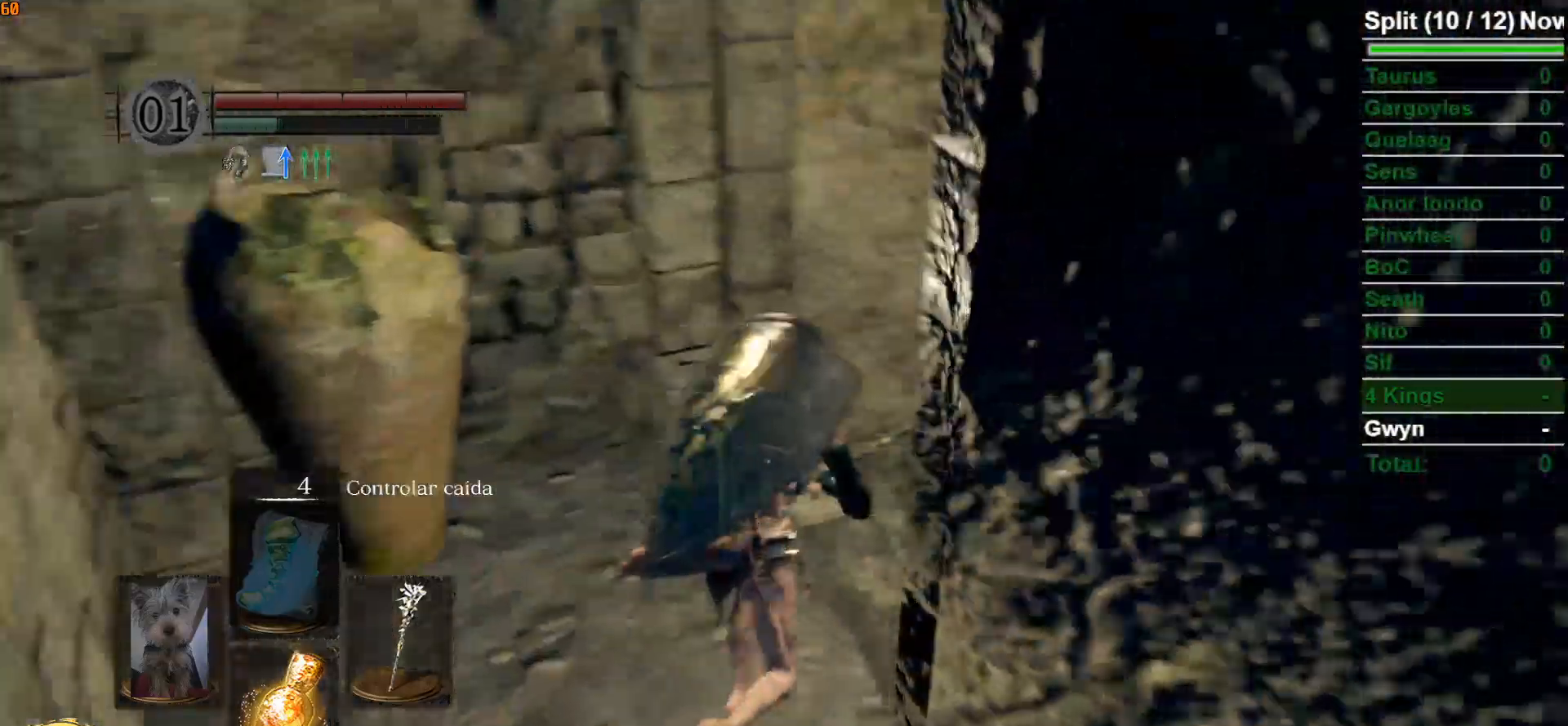
{"buttons": ["B"], "left_stick": "up", "right_stick": "center", "events": [[350, "right_stick", "center"]]}
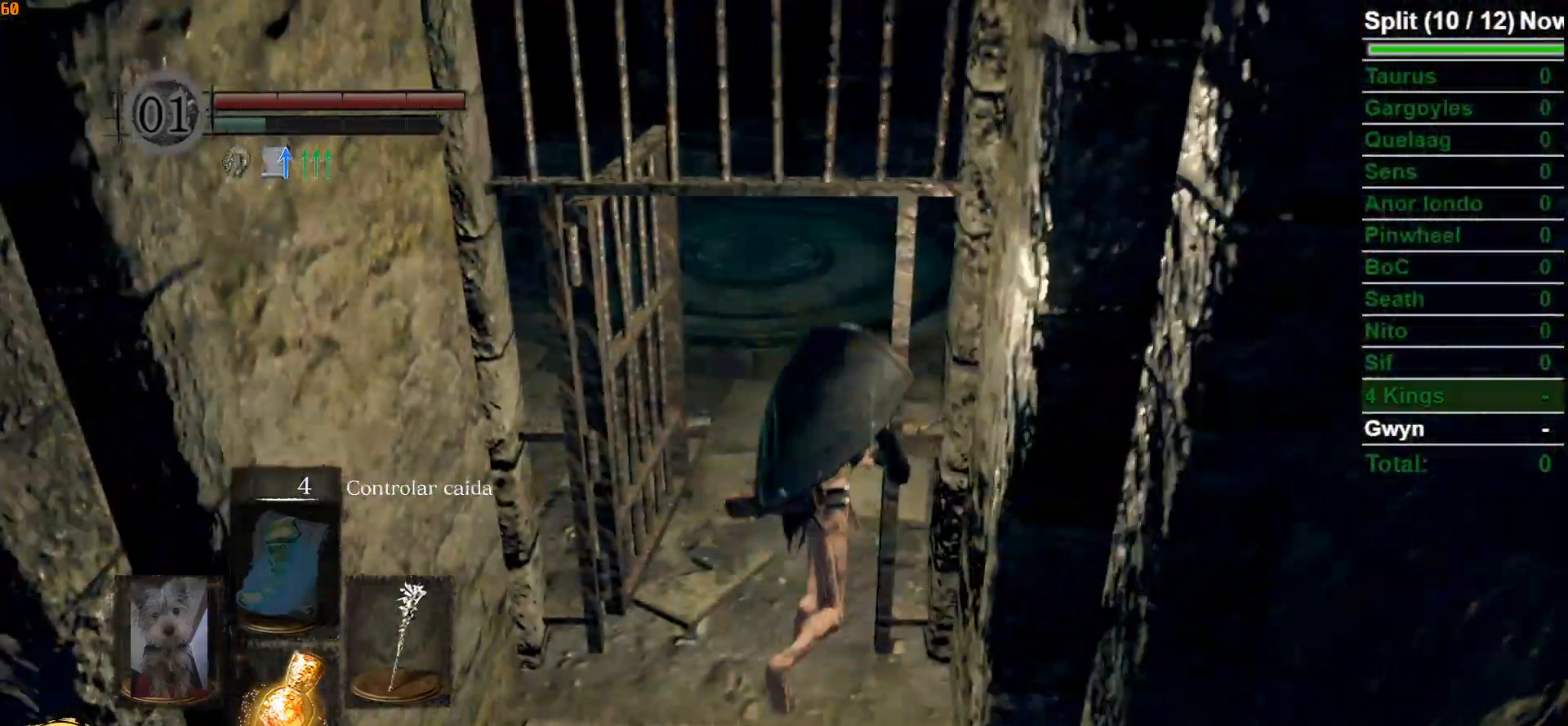
{"buttons": ["B"], "left_stick": "up", "right_stick": "center", "events": []}
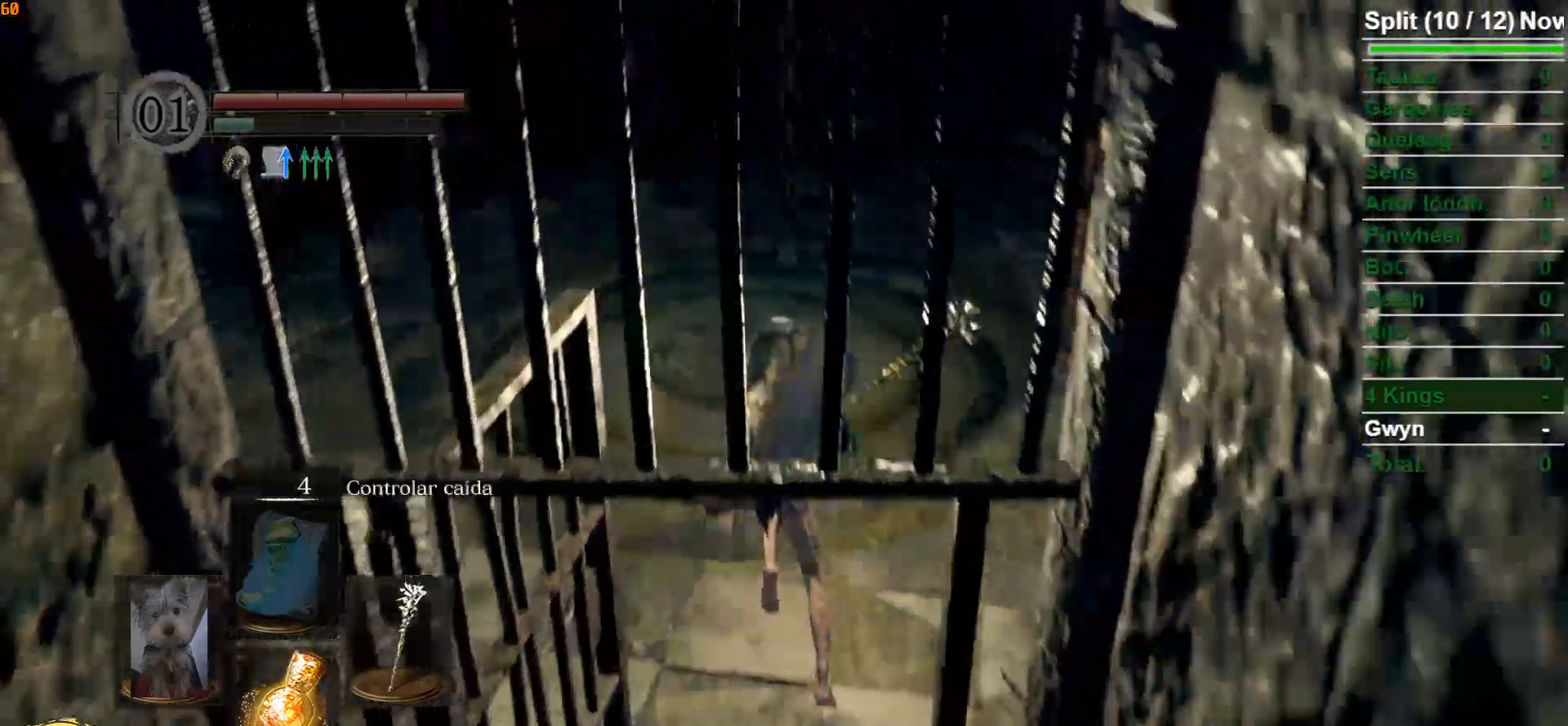
{"buttons": [], "left_stick": "up", "right_stick": "center", "events": [[183, "right_stick", "down"], [300, "right_stick", "center"], [333, "B", "up"]]}
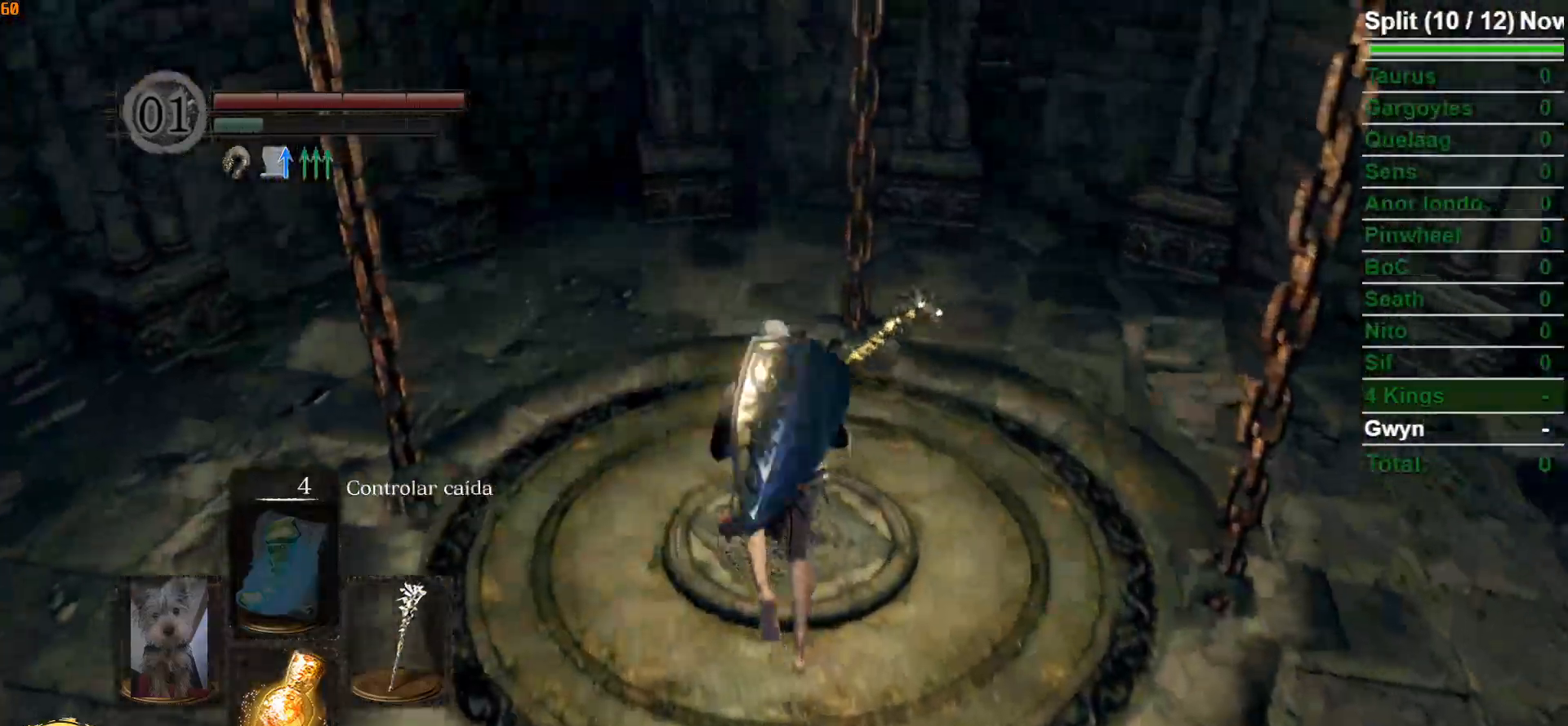
{"buttons": ["DPAD_RIGHT"], "left_stick": "center", "right_stick": "center", "events": [[117, "left_stick", "center"], [217, "START", "down"], [367, "START", "up"], [450, "DPAD_RIGHT", "down"]]}
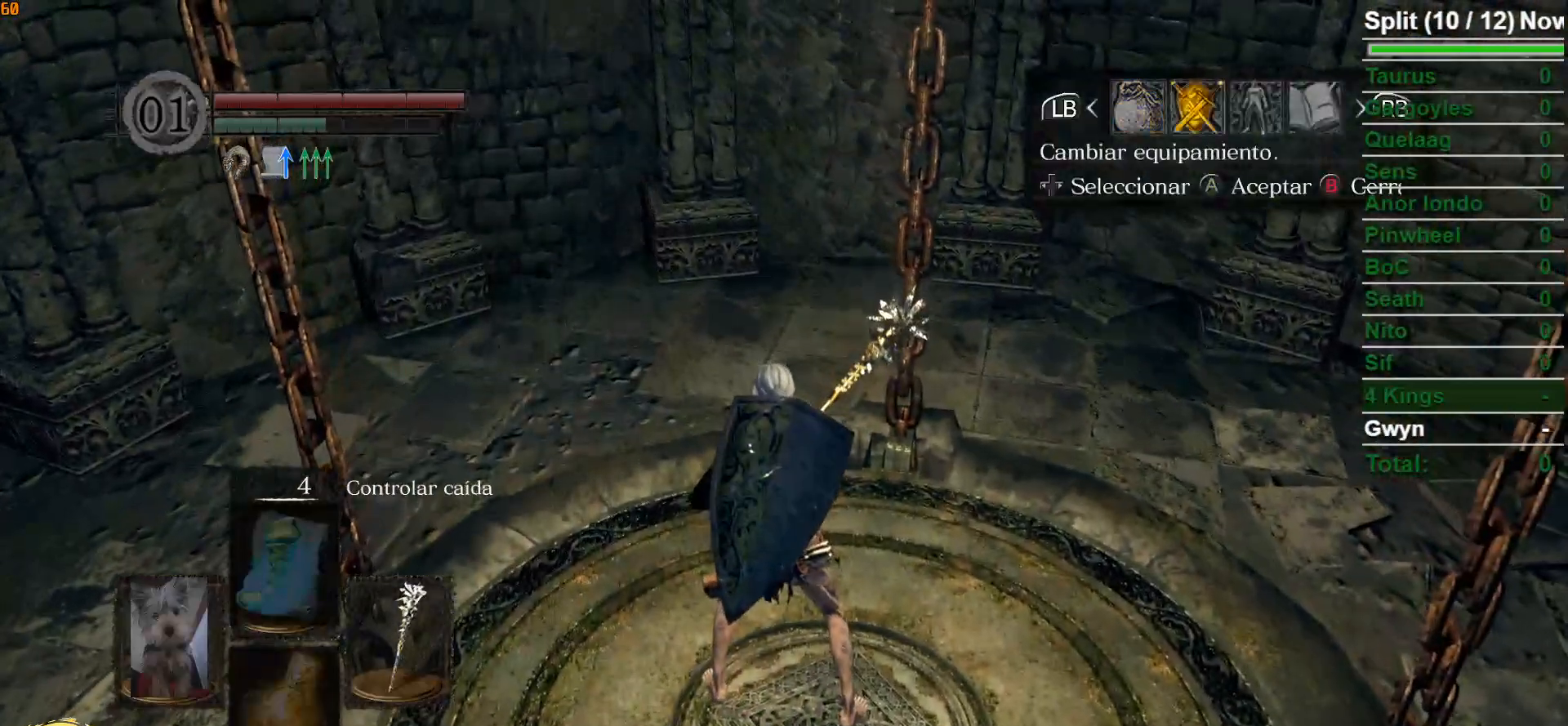
{"buttons": [], "left_stick": "center", "right_stick": "center", "events": [[67, "DPAD_RIGHT", "up"], [400, "DPAD_LEFT", "down"], [500, "DPAD_LEFT", "up"]]}
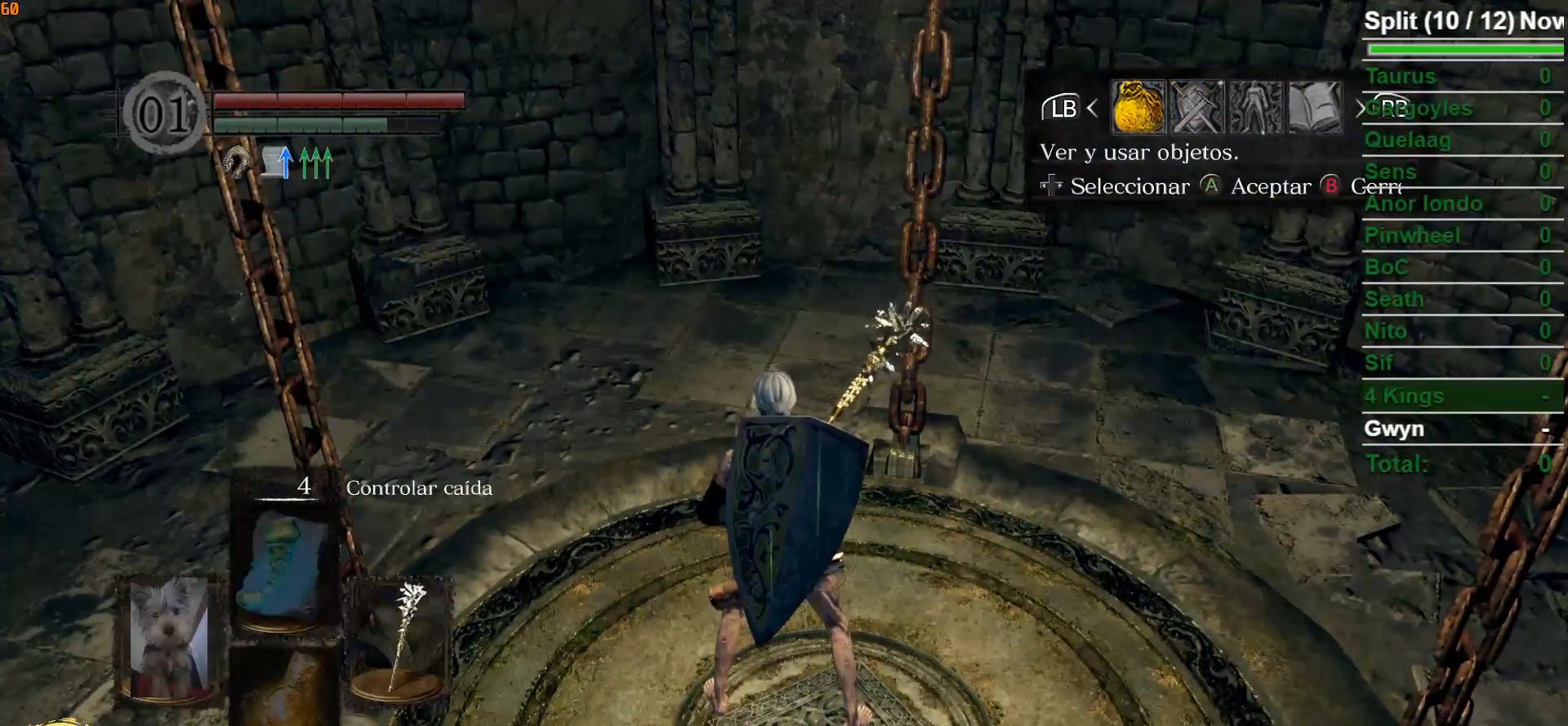
{"buttons": [], "left_stick": "center", "right_stick": "center", "events": [[200, "DPAD_RIGHT", "down"], [300, "DPAD_RIGHT", "up"], [383, "A", "down"], [467, "A", "up"]]}
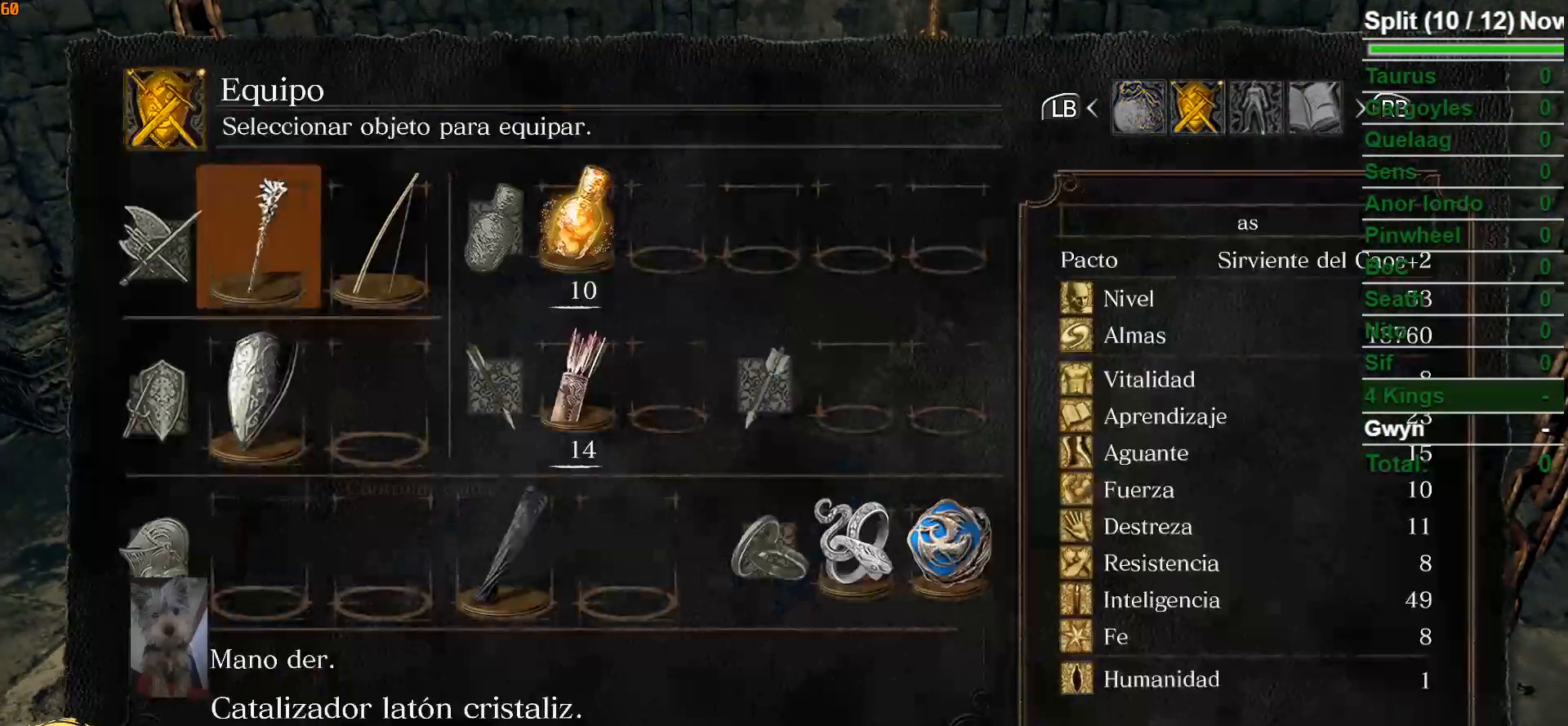
{"buttons": [], "left_stick": "center", "right_stick": "center", "events": [[50, "A", "down"], [150, "A", "up"]]}
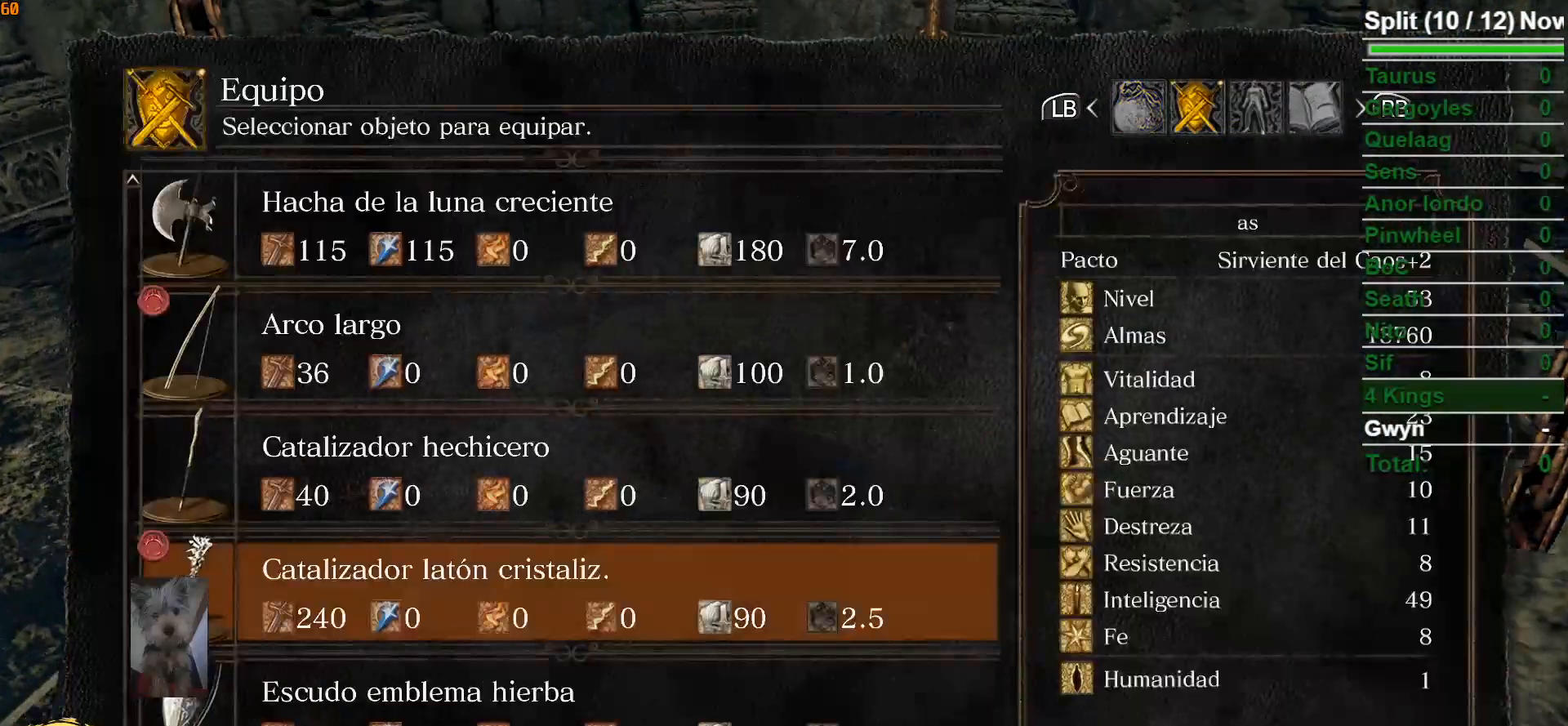
{"buttons": [], "left_stick": "center", "right_stick": "center", "events": [[83, "DPAD_UP", "down"], [183, "DPAD_UP", "up"], [383, "A", "down"], [483, "A", "up"]]}